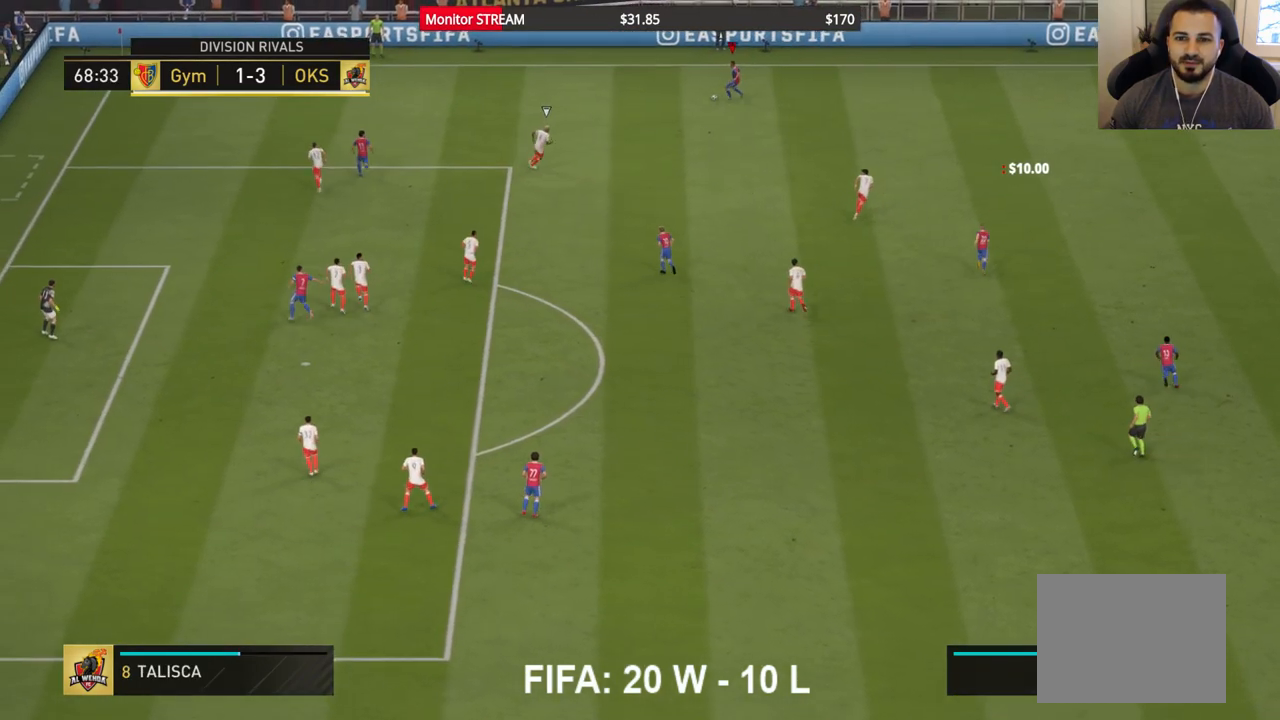
Gameplay with a controller (Xbox layout); each line is a JSON object with the inputs held at the frame after it (dt_ms = milliseconds from this image to that frame). "events" lists button and stick changes between this image and that frame as [ms after this image, input, new state], when the widget could be followed in between. Not read: L3 R3.
{"dt_ms": 500, "buttons": [], "left_stick": "down", "right_stick": "center", "events": [[283, "A", "down"], [483, "A", "up"]]}
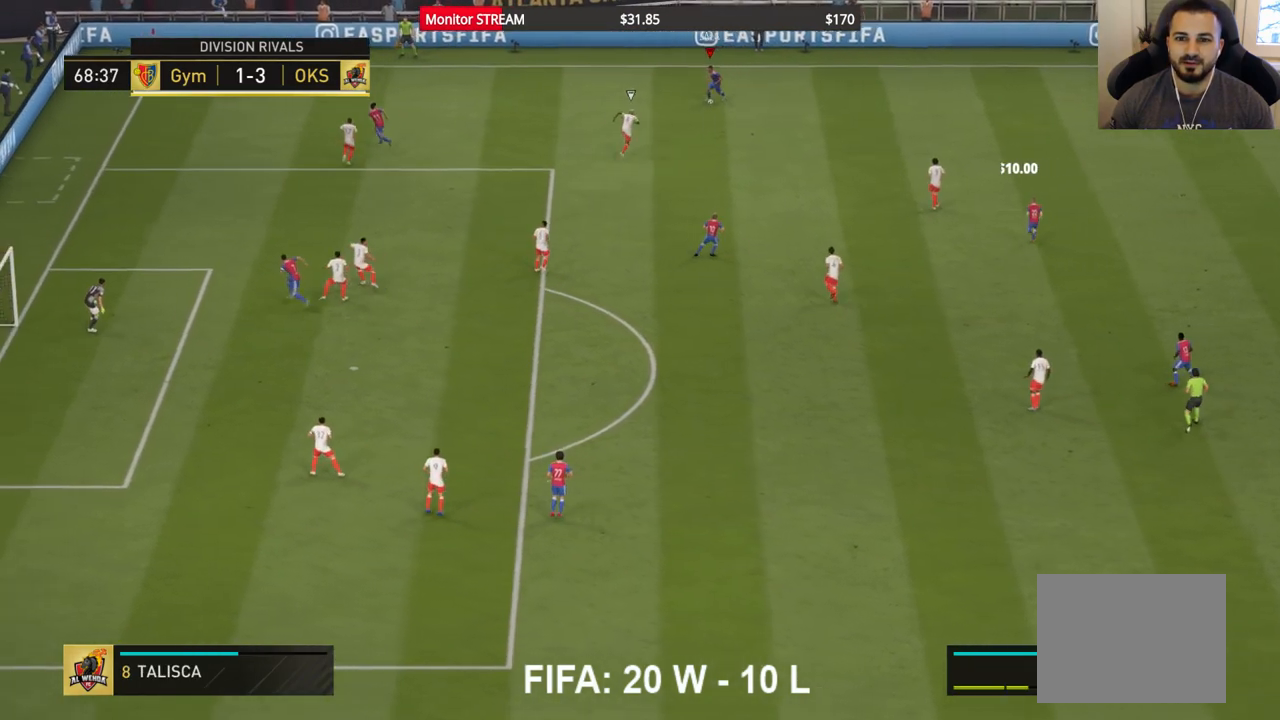
{"dt_ms": 500, "buttons": [], "left_stick": "center", "right_stick": "center", "events": [[183, "left_stick", "center"]]}
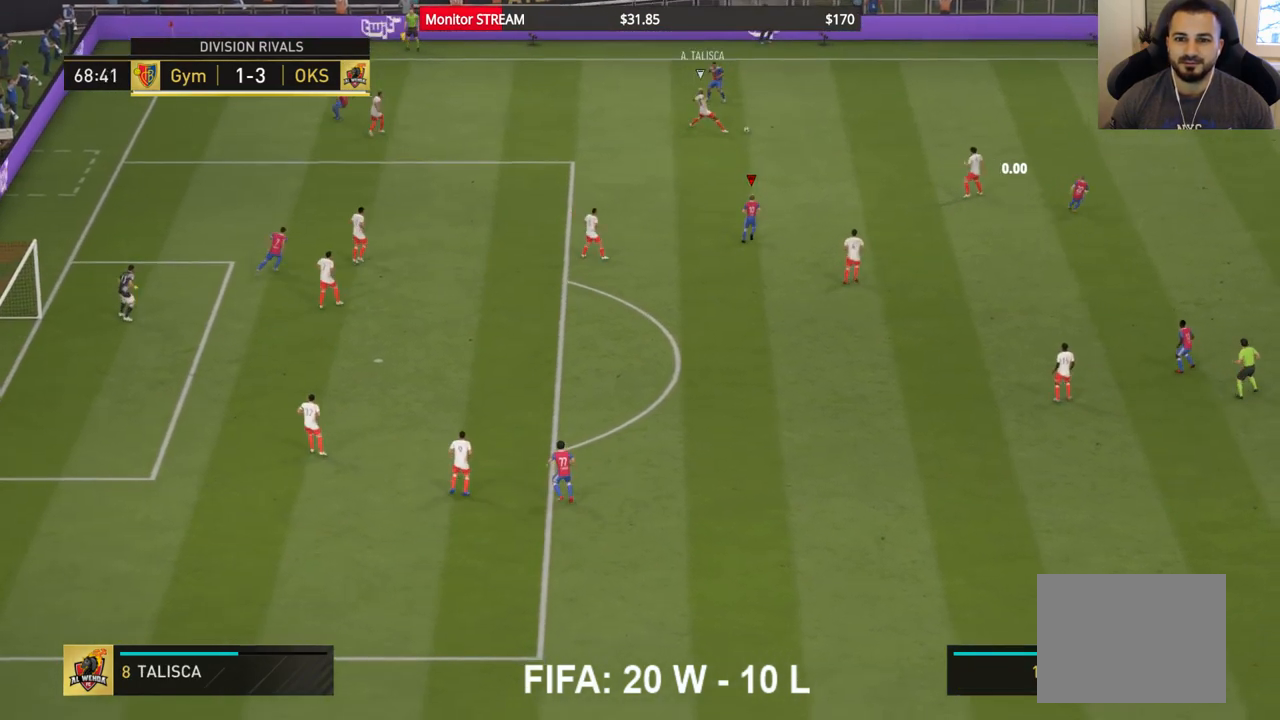
{"dt_ms": 500, "buttons": ["R2"], "left_stick": "left", "right_stick": "center", "events": [[50, "left_stick", "left"], [367, "left_stick", "center"], [467, "left_stick", "left"], [483, "R2", "down"]]}
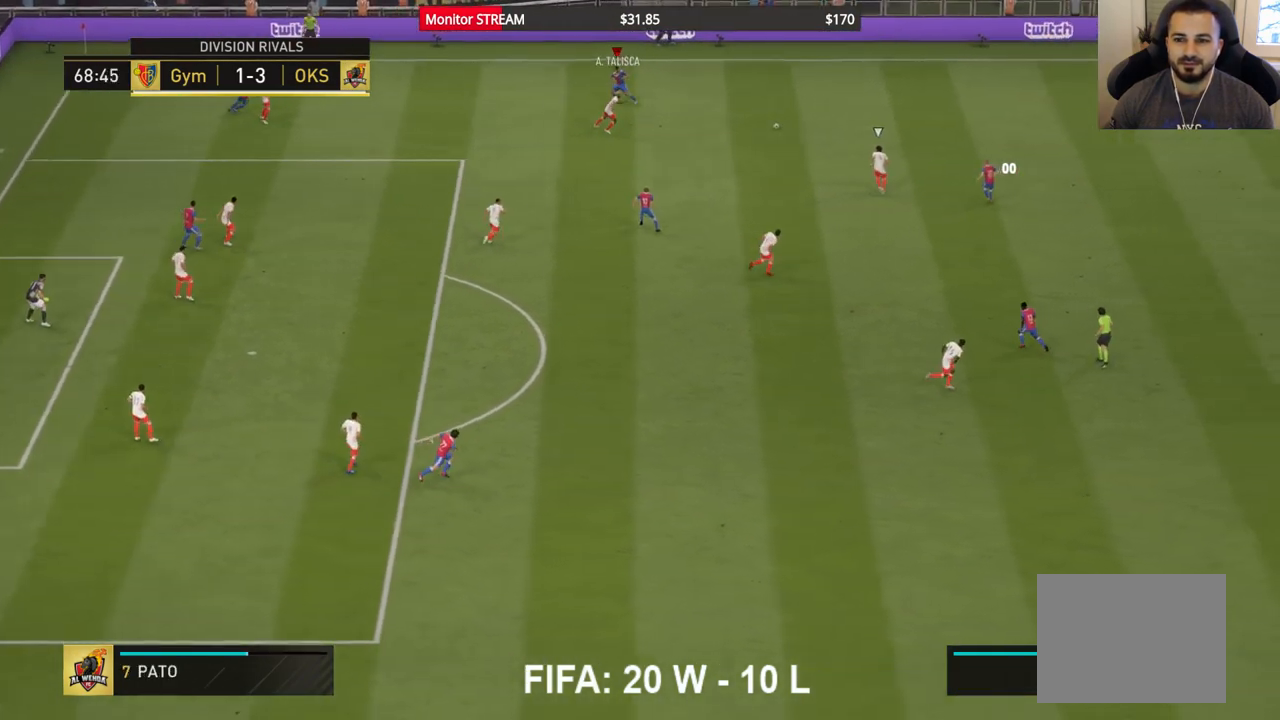
{"dt_ms": 500, "buttons": ["R2"], "left_stick": "up", "right_stick": "center"}
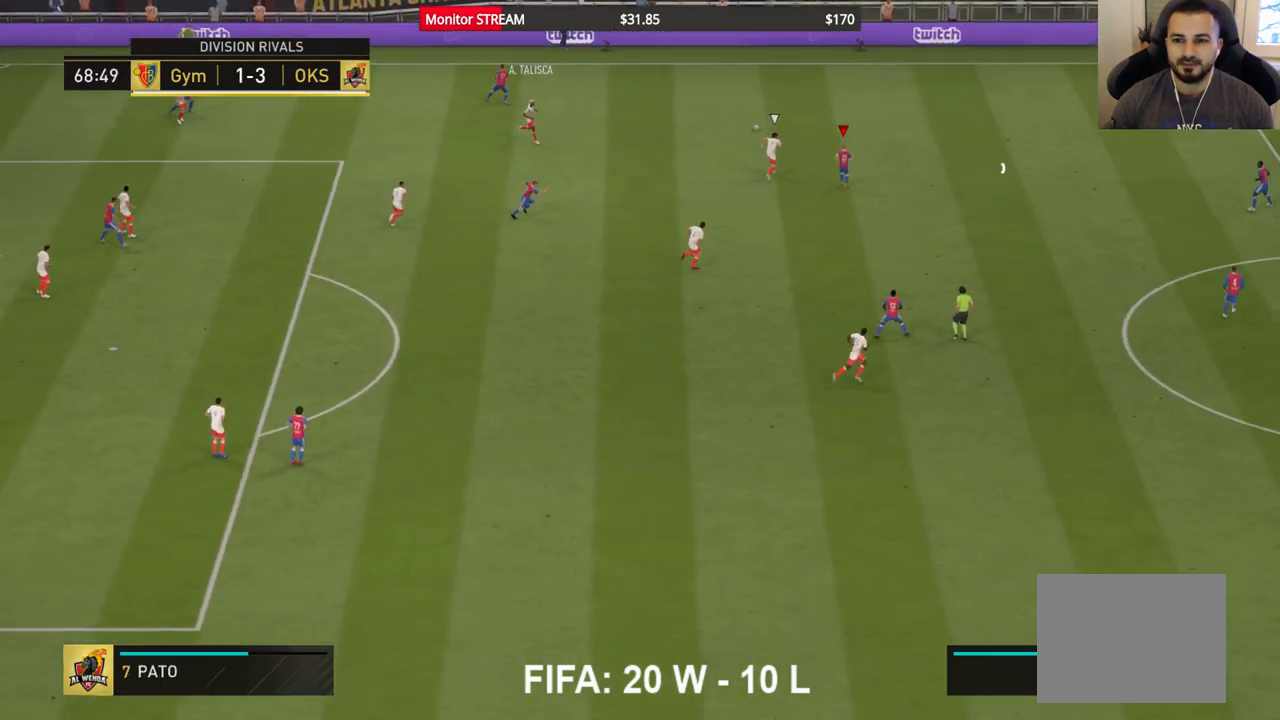
{"dt_ms": 500, "buttons": ["R2"], "left_stick": "up", "right_stick": "center", "events": []}
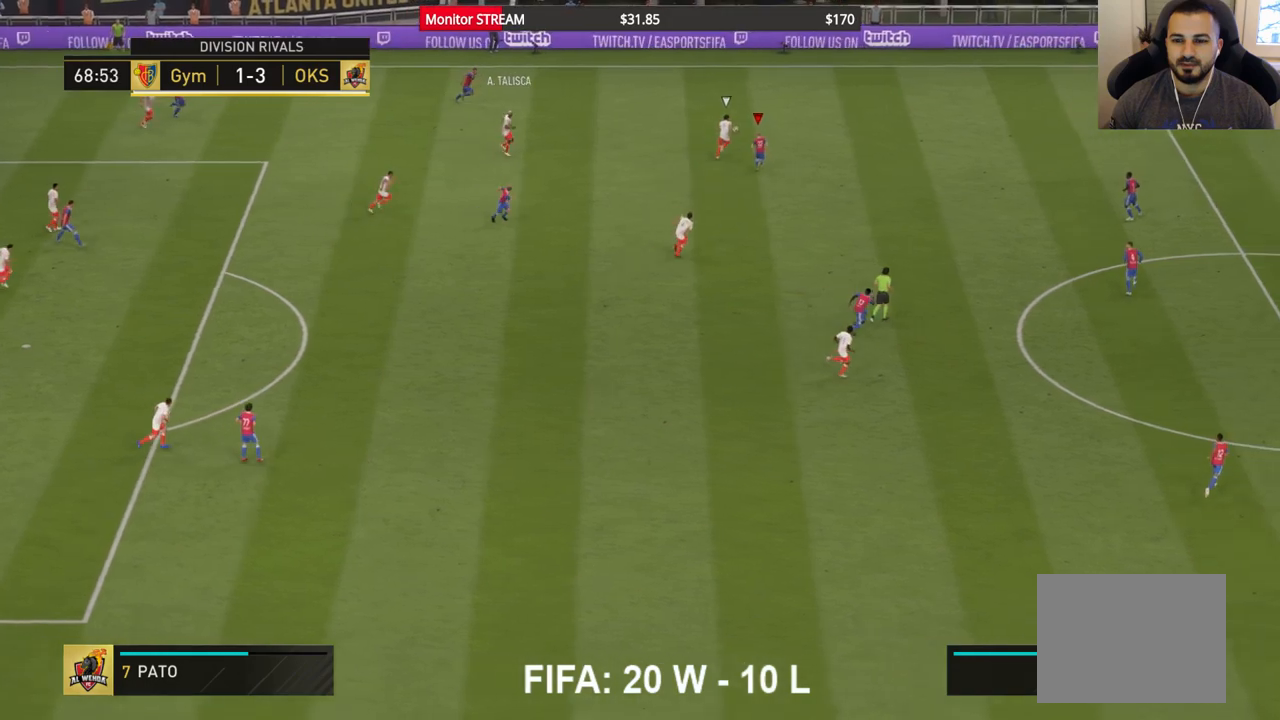
{"dt_ms": 500, "buttons": ["R2"], "left_stick": "up-right", "right_stick": "center", "events": [[183, "left_stick", "up-right"]]}
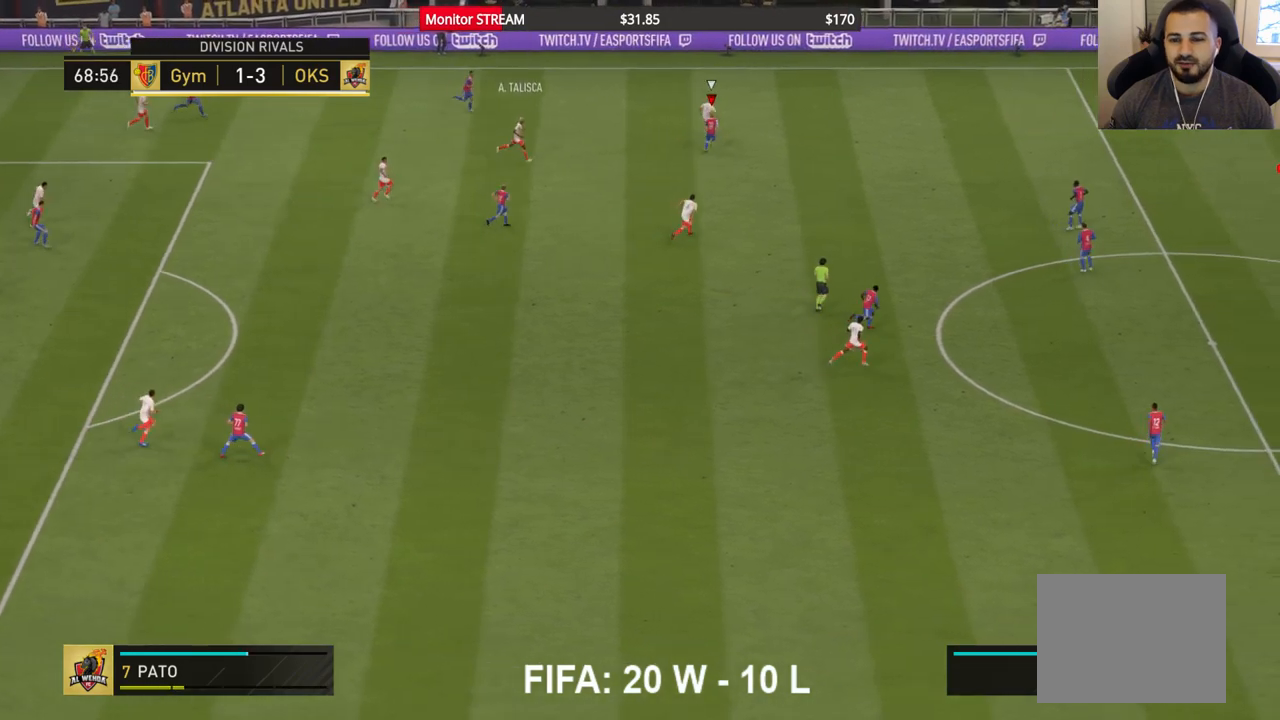
{"dt_ms": 500, "buttons": [], "left_stick": "up-left", "right_stick": "center", "events": [[483, "left_stick", "up-left"], [500, "R2", "up"]]}
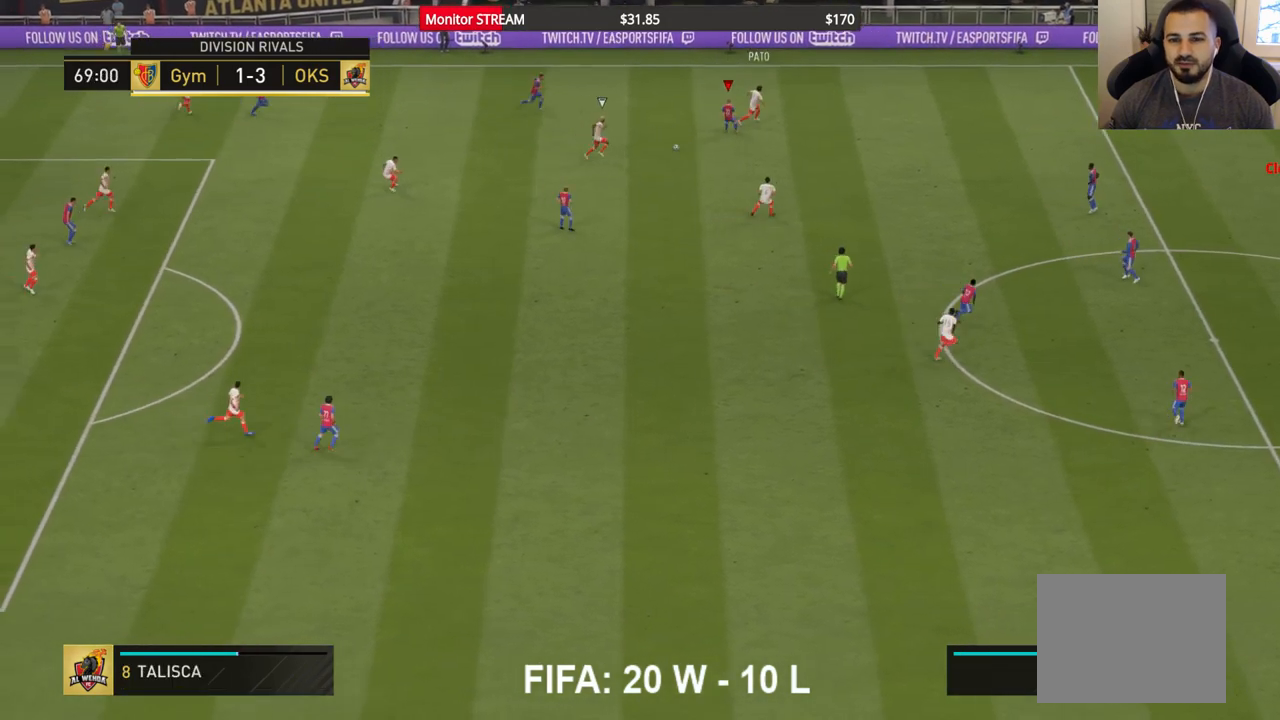
{"dt_ms": 500, "buttons": ["A"], "left_stick": "center", "right_stick": "center", "events": [[50, "left_stick", "down-left"], [183, "A", "down"], [183, "left_stick", "down-right"], [433, "left_stick", "center"]]}
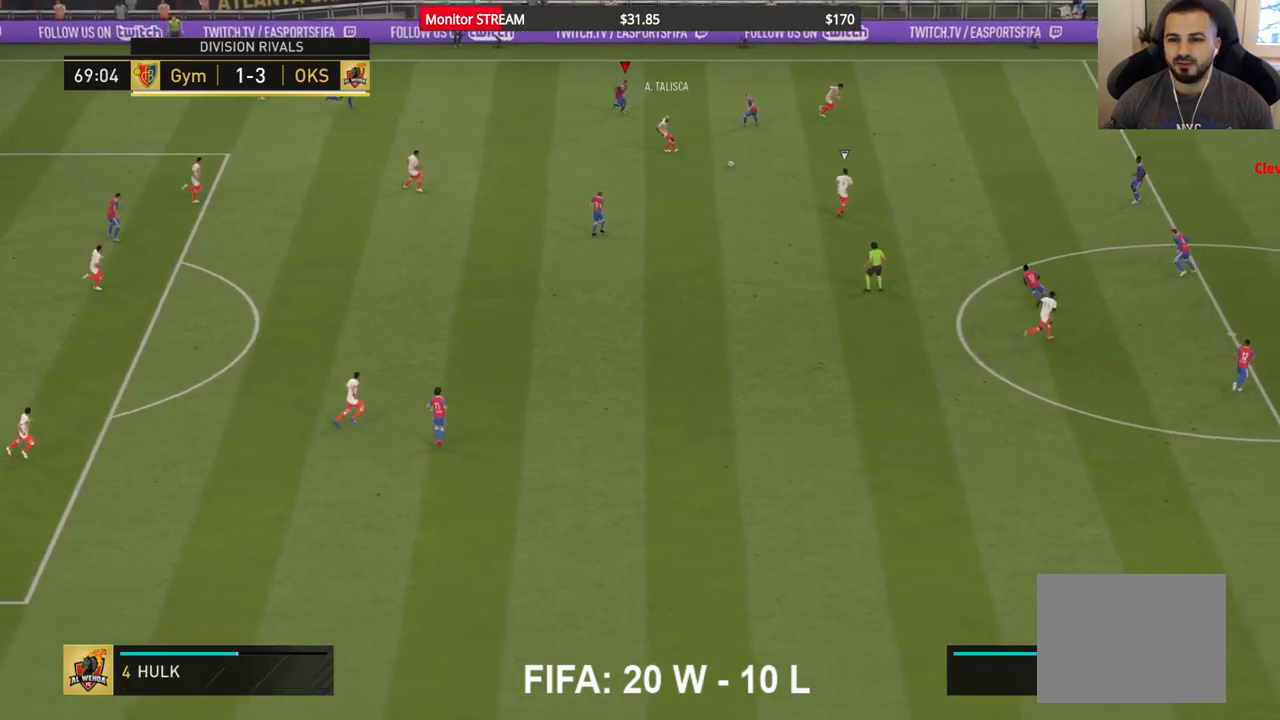
{"dt_ms": 500, "buttons": ["A", "R2"], "left_stick": "up-right", "right_stick": "center"}
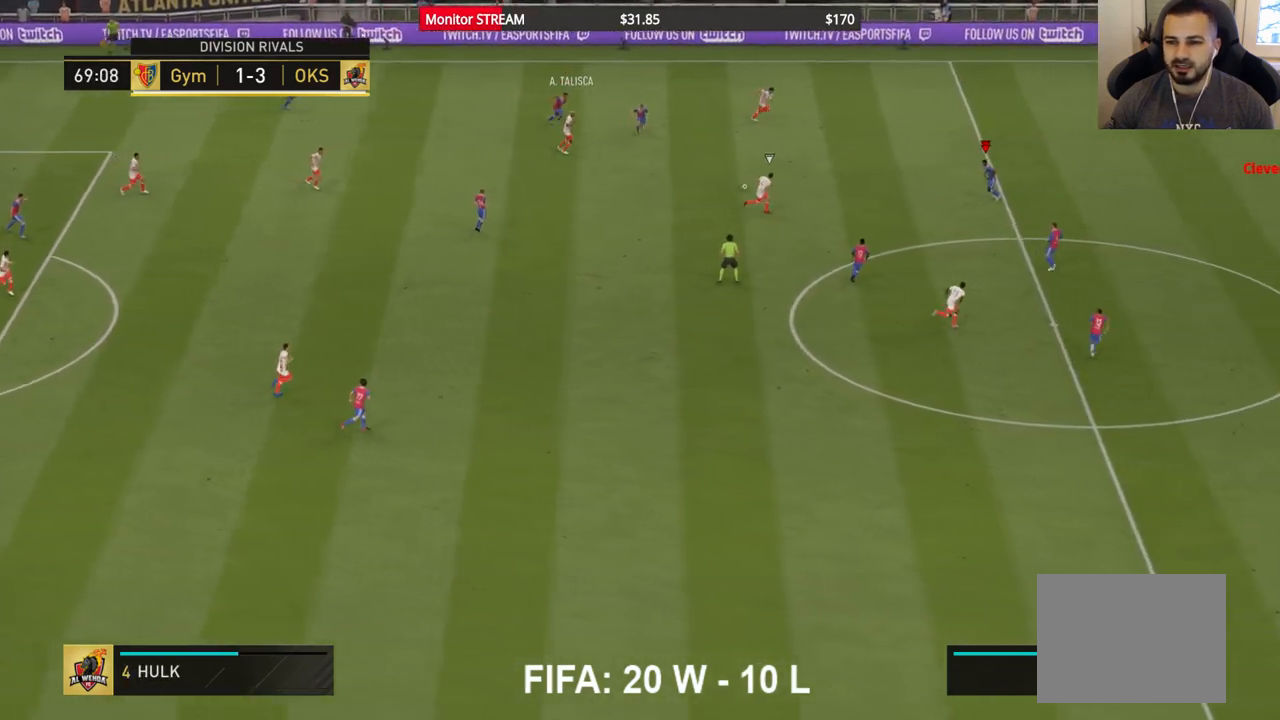
{"dt_ms": 1000, "buttons": [], "left_stick": "up-right", "right_stick": "center"}